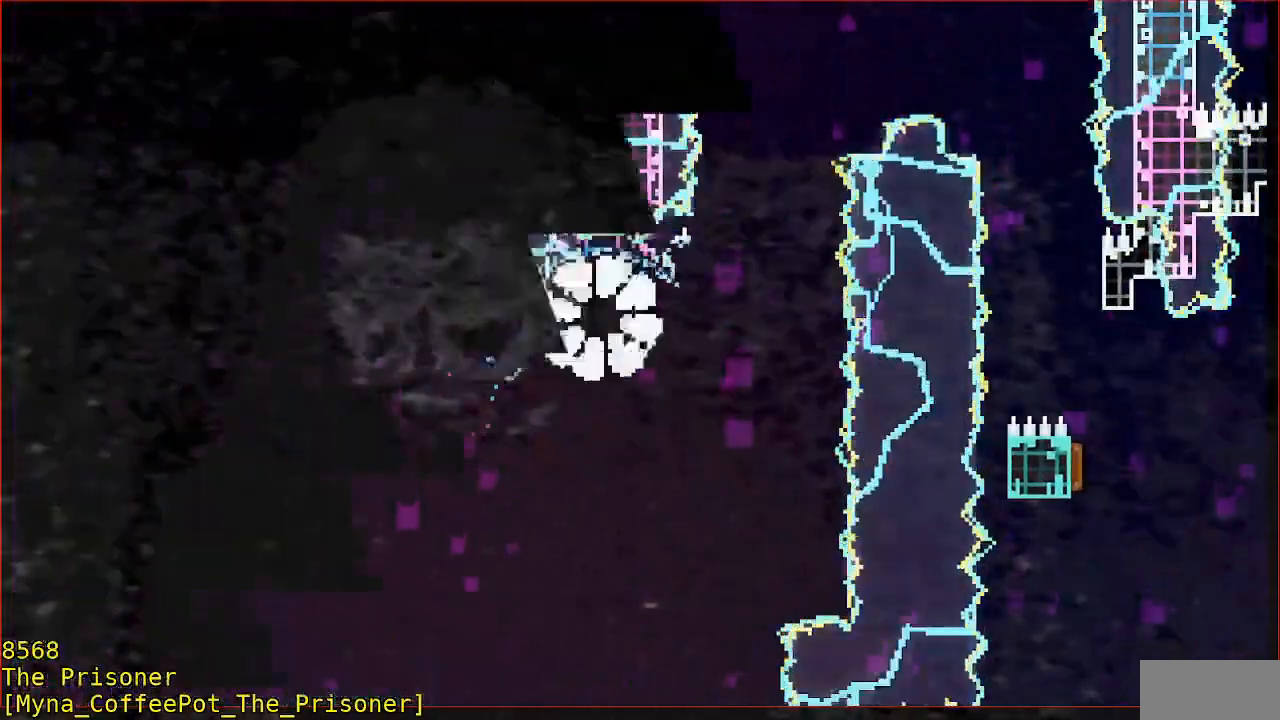
Gameplay with a controller (Xbox layout); each line is a JSON object with the inputs held at the frame after it. "events" lists button and stick changes between this image and that frame as [ms after this image, input, new state], when the widget could be followed in between. Not read: DPAD_DOWN DPAD_LEFT DPAD_RIGHT DPAD_UP L1 L2 R1 R2 R3 right_stick.
{"buttons": [], "left_stick": "center", "events": [[100, "A", "up"]]}
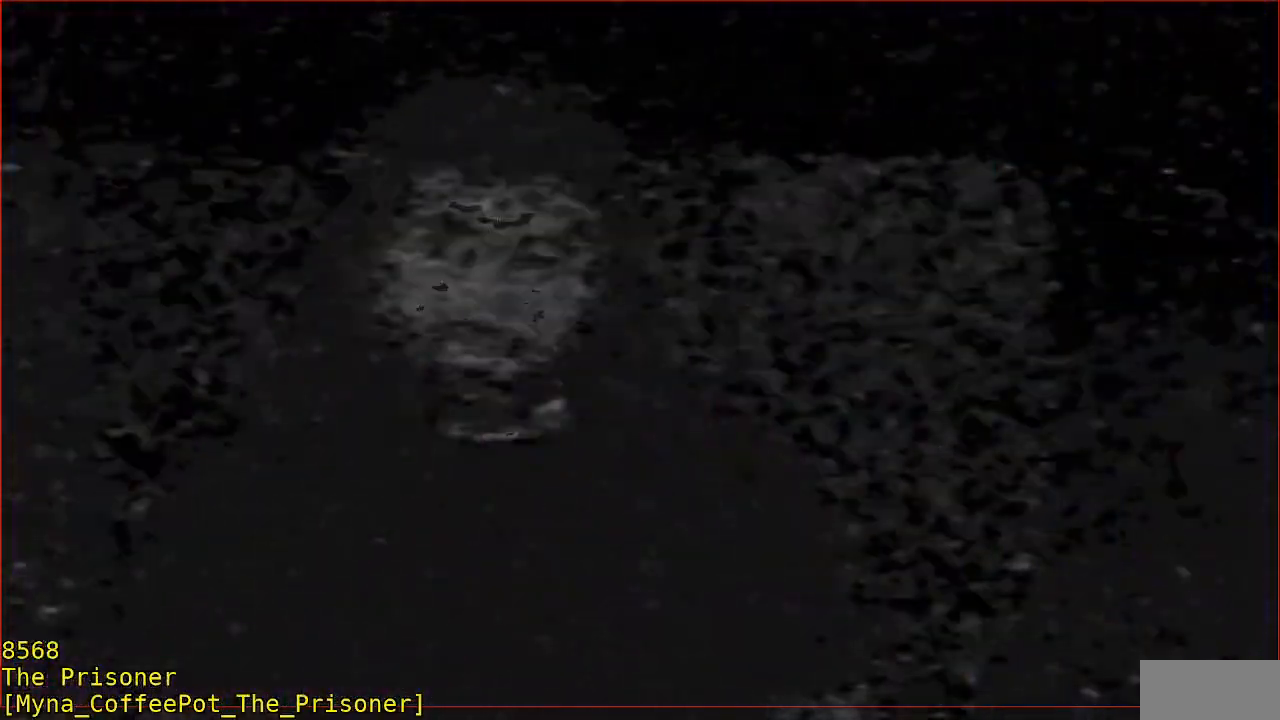
{"buttons": [], "left_stick": "center", "events": []}
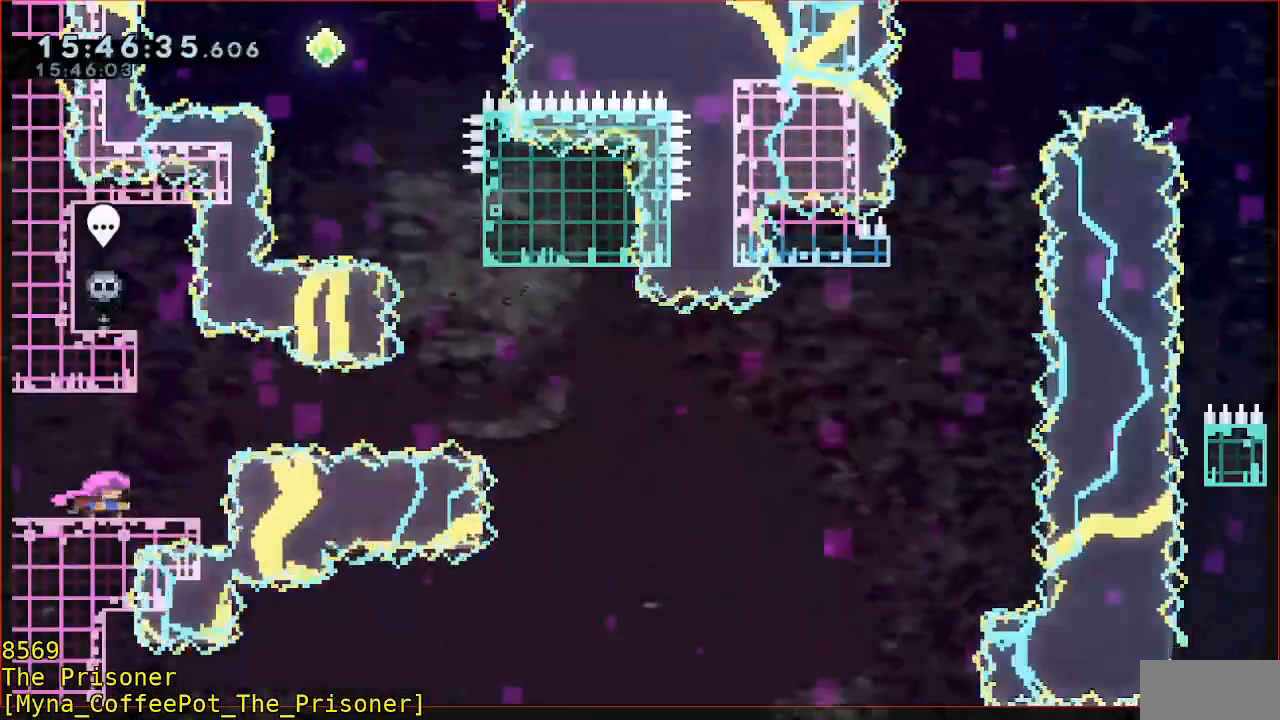
{"buttons": ["B"], "left_stick": "right", "events": [[100, "left_stick", "right"], [167, "A", "down"], [333, "A", "up"], [433, "B", "down"]]}
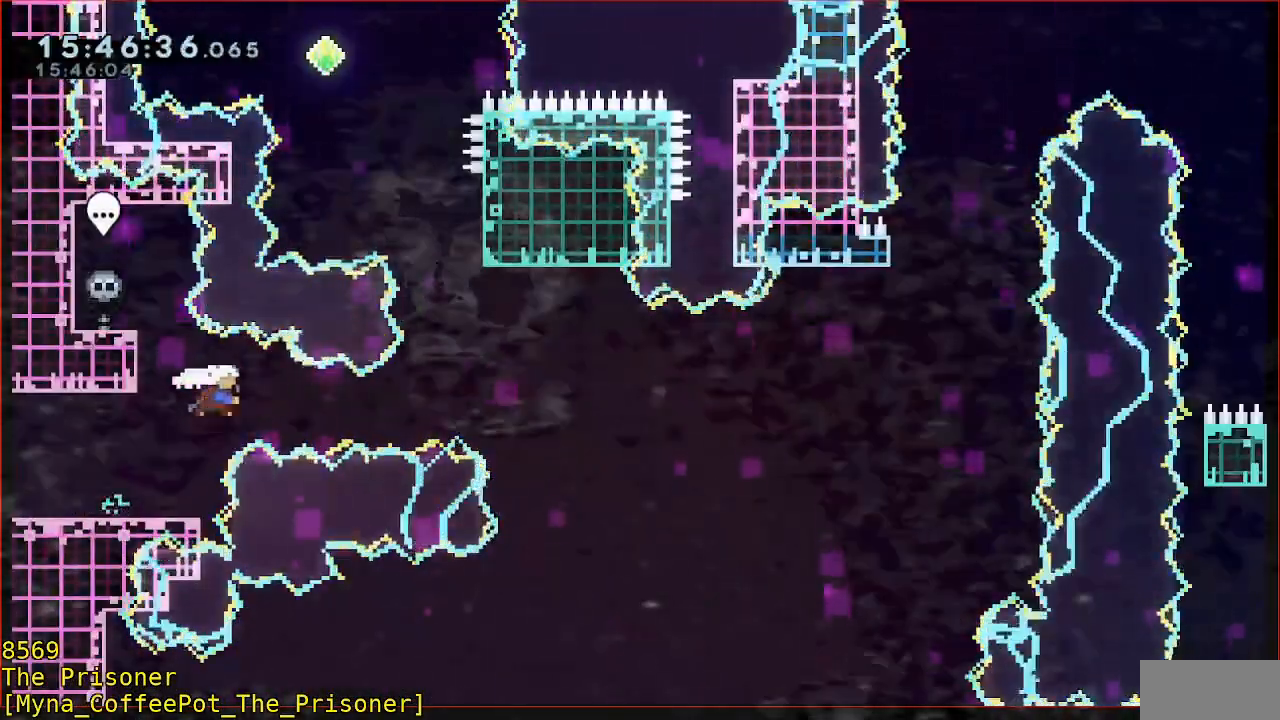
{"buttons": ["B"], "left_stick": "up", "events": [[200, "B", "up"], [233, "left_stick", "up-right"], [333, "left_stick", "up"], [367, "B", "down"]]}
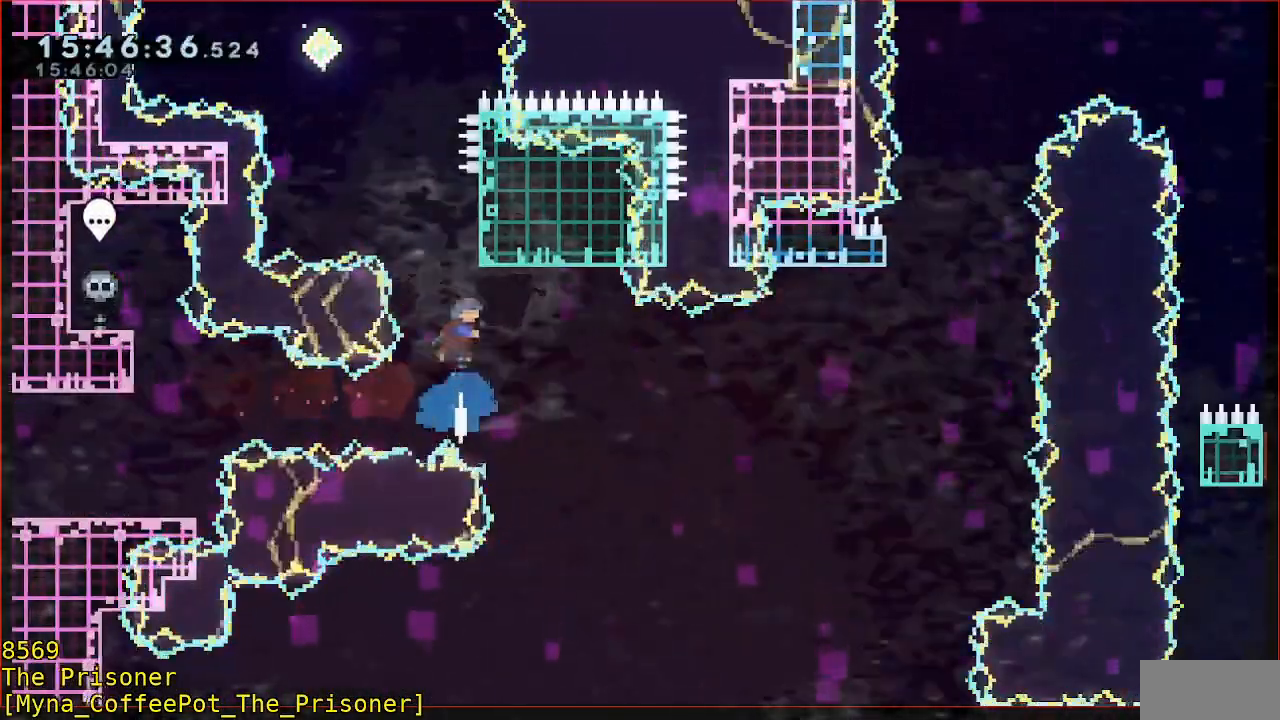
{"buttons": ["B", "Y"], "left_stick": "up-right", "events": [[133, "Y", "down"], [200, "left_stick", "up-left"], [333, "left_stick", "up-right"]]}
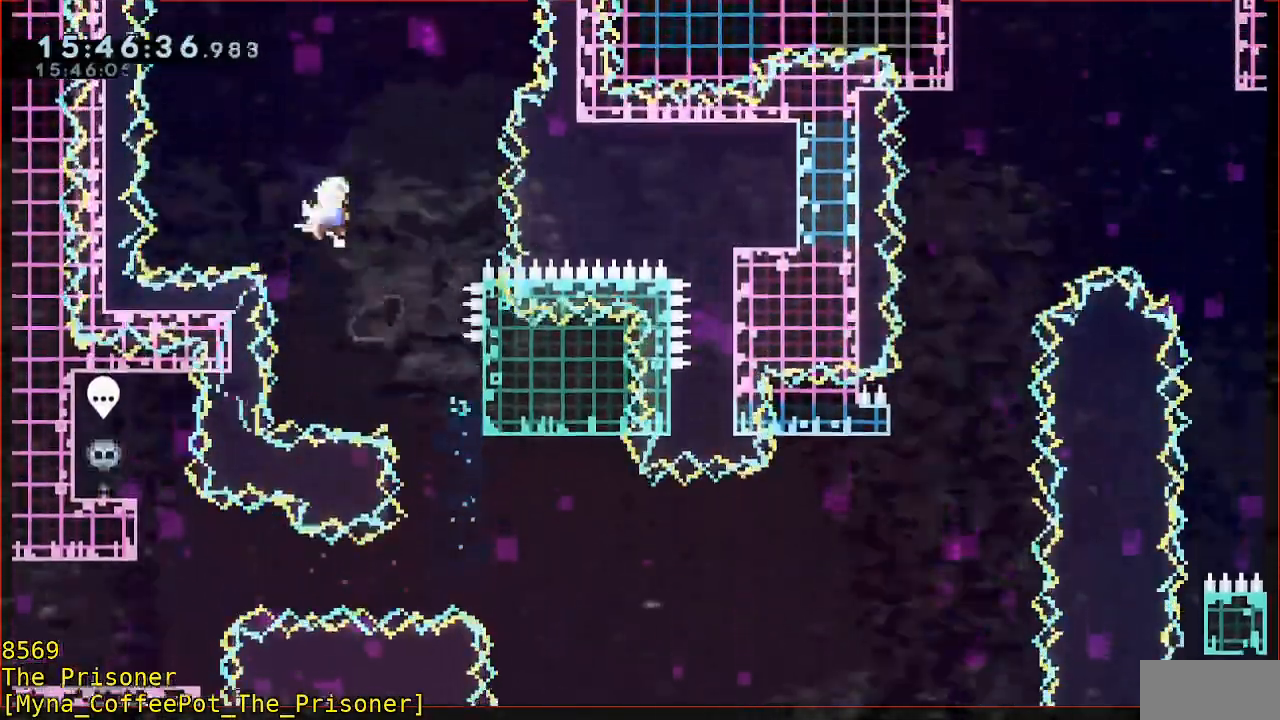
{"buttons": ["L3"], "left_stick": "right", "events": [[67, "B", "up"], [67, "Y", "up"], [100, "left_stick", "center"], [233, "left_stick", "right"], [367, "L3", "down"]]}
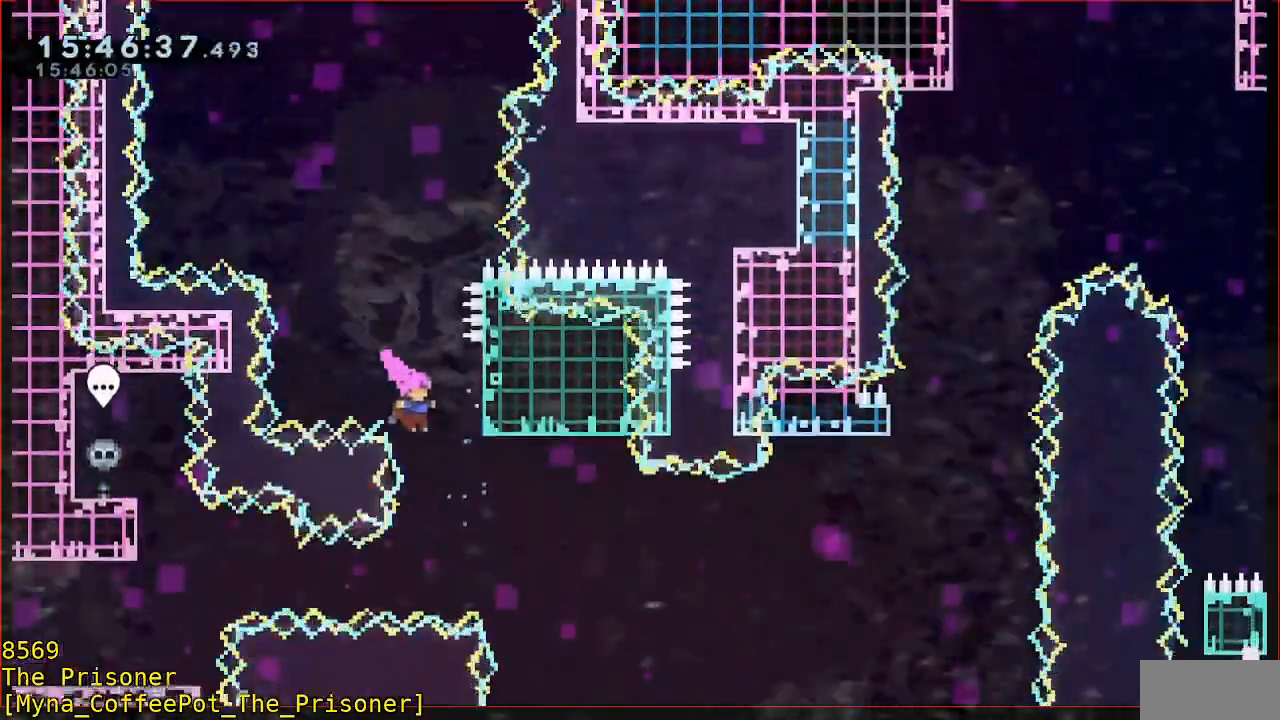
{"buttons": [], "left_stick": "left", "events": [[100, "left_stick", "up-right"], [233, "L3", "up"], [367, "left_stick", "center"], [467, "left_stick", "left"]]}
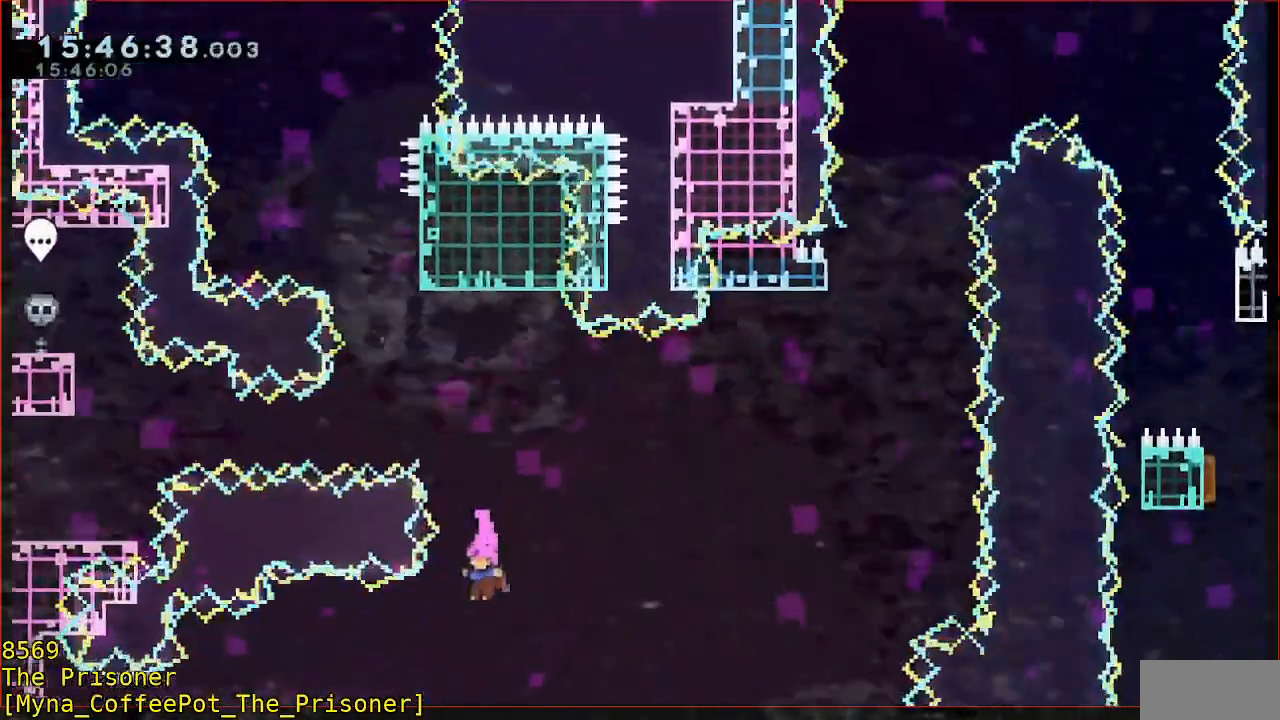
{"buttons": [], "left_stick": "center", "events": [[400, "A", "down"], [400, "left_stick", "center"], [467, "A", "up"]]}
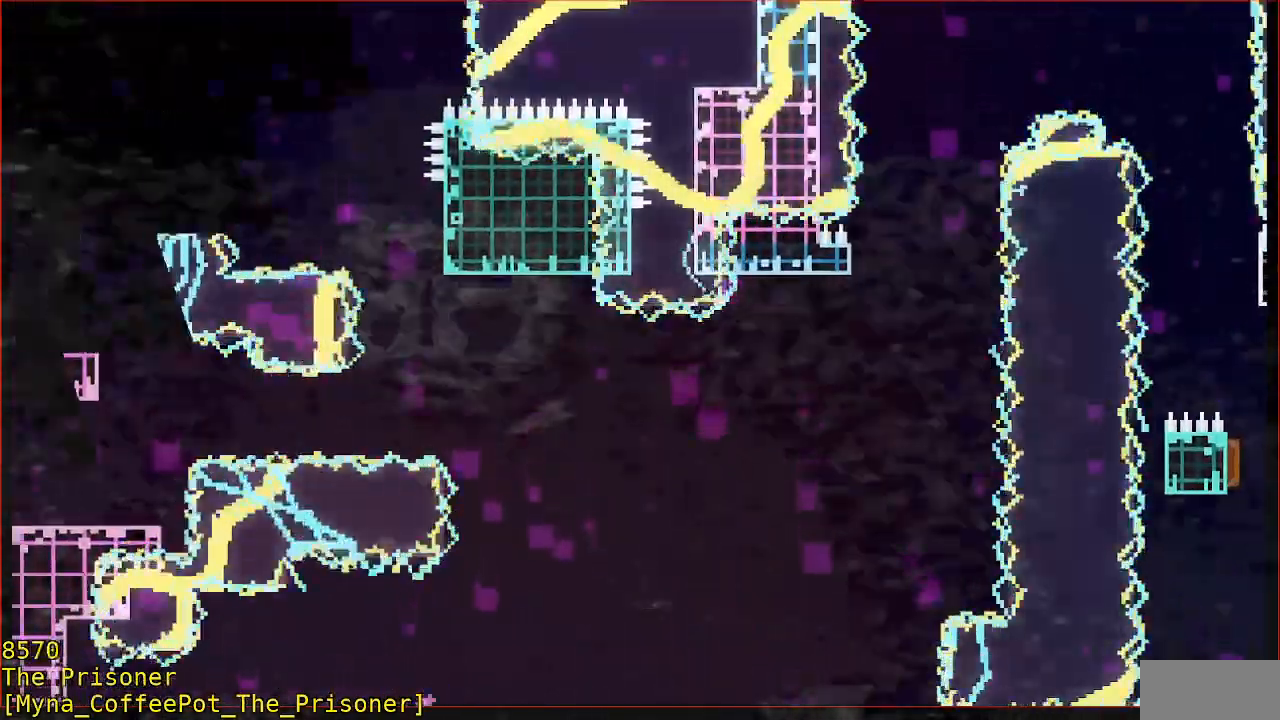
{"buttons": [], "left_stick": "center", "events": [[67, "A", "down"], [300, "A", "up"]]}
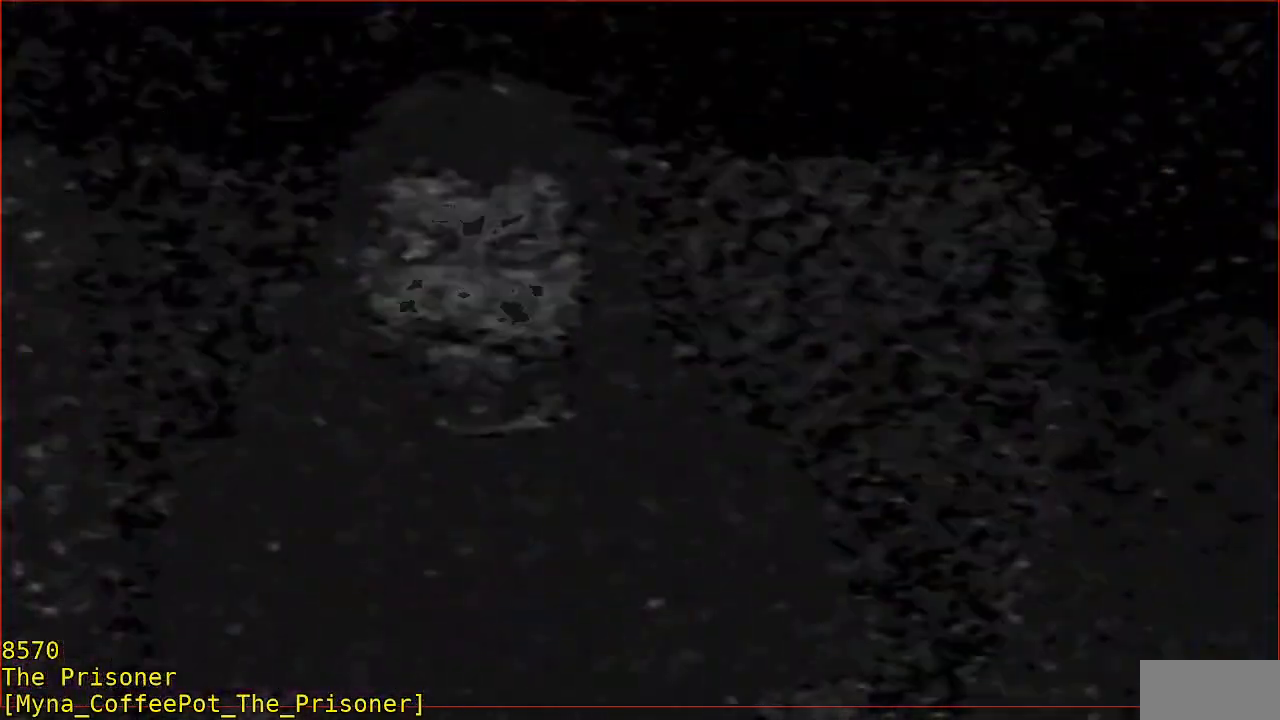
{"buttons": [], "left_stick": "center", "events": []}
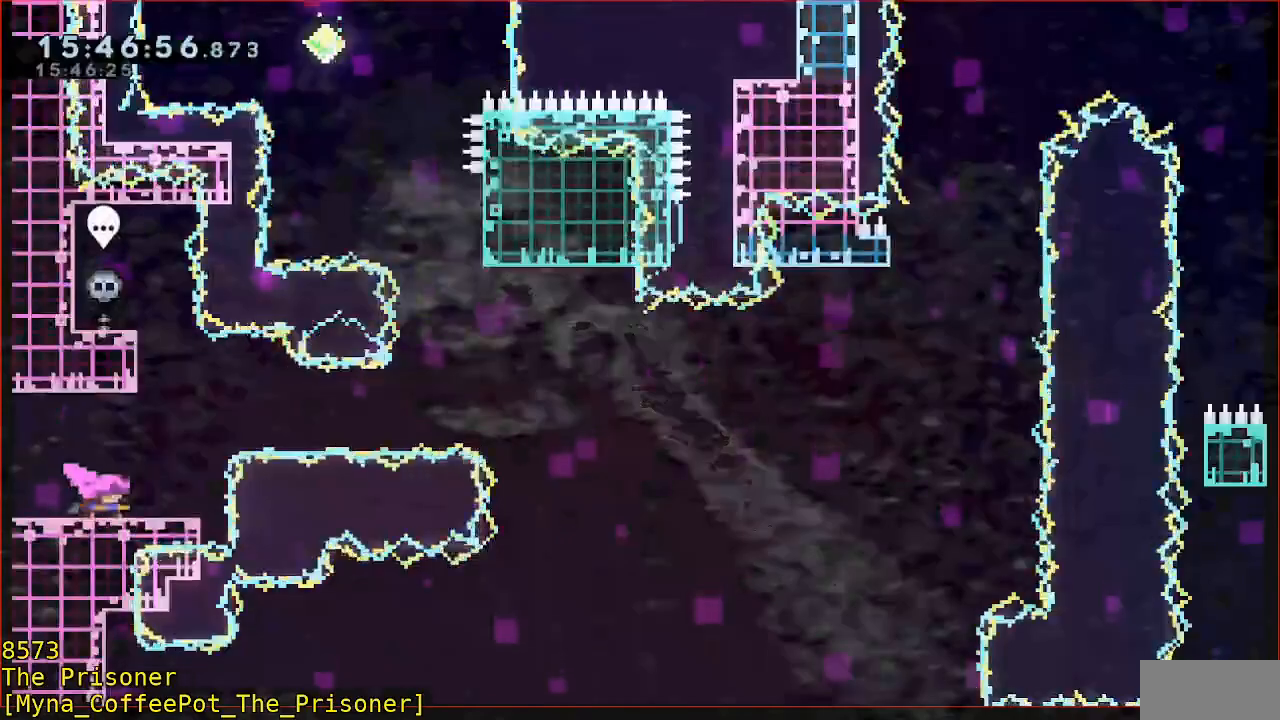
{"buttons": [], "left_stick": "center", "events": []}
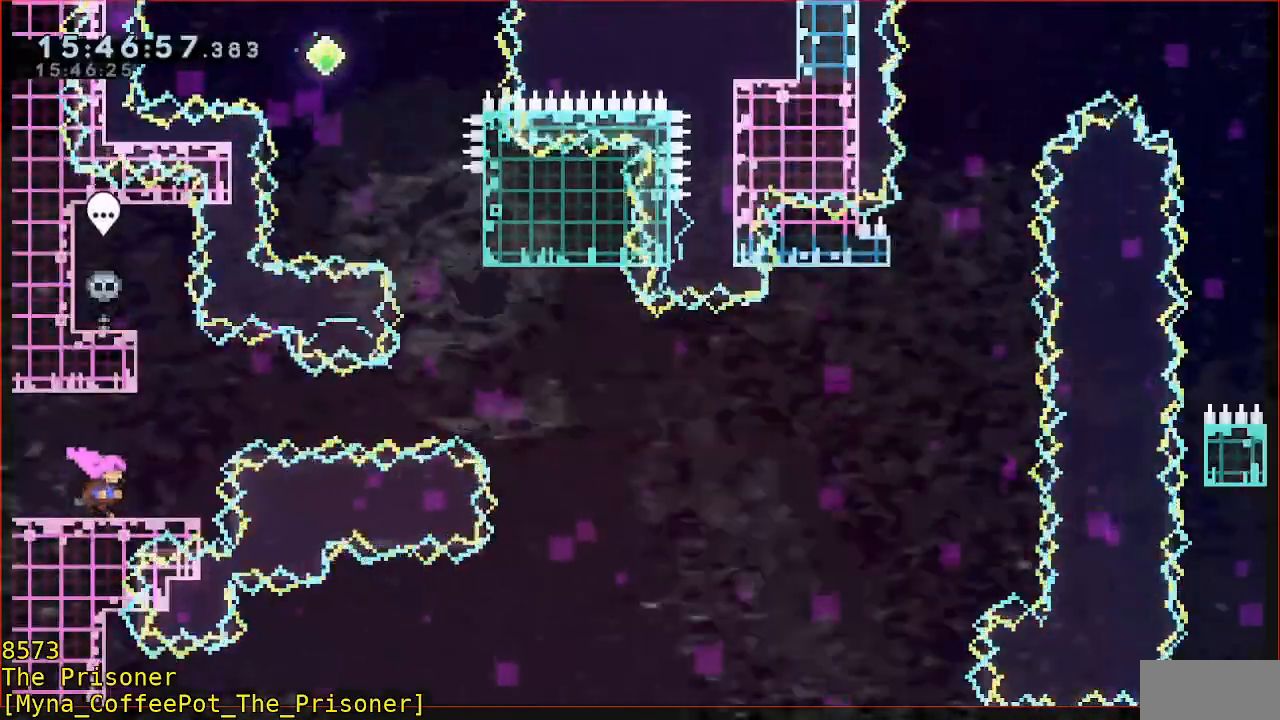
{"buttons": [], "left_stick": "up-left", "events": [[17, "left_stick", "right"], [150, "left_stick", "up"], [250, "B", "down"], [417, "B", "up"], [483, "left_stick", "up-left"]]}
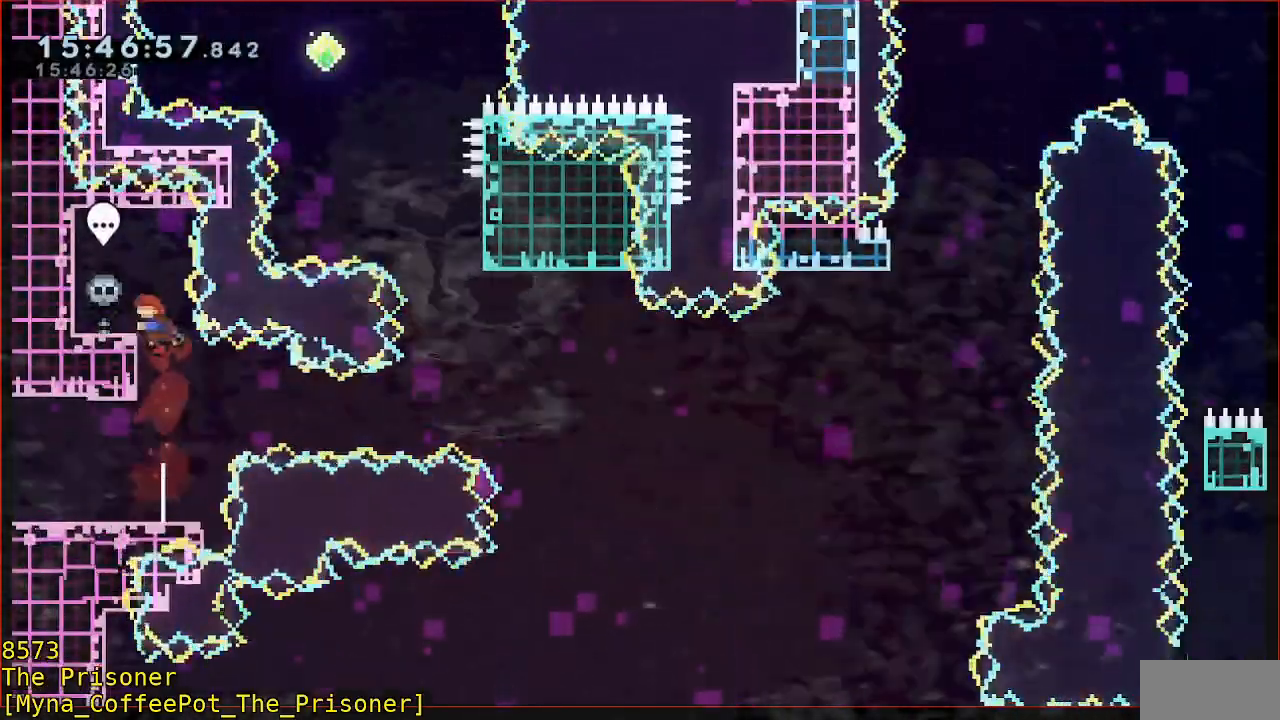
{"buttons": [], "left_stick": "center", "events": [[383, "left_stick", "center"]]}
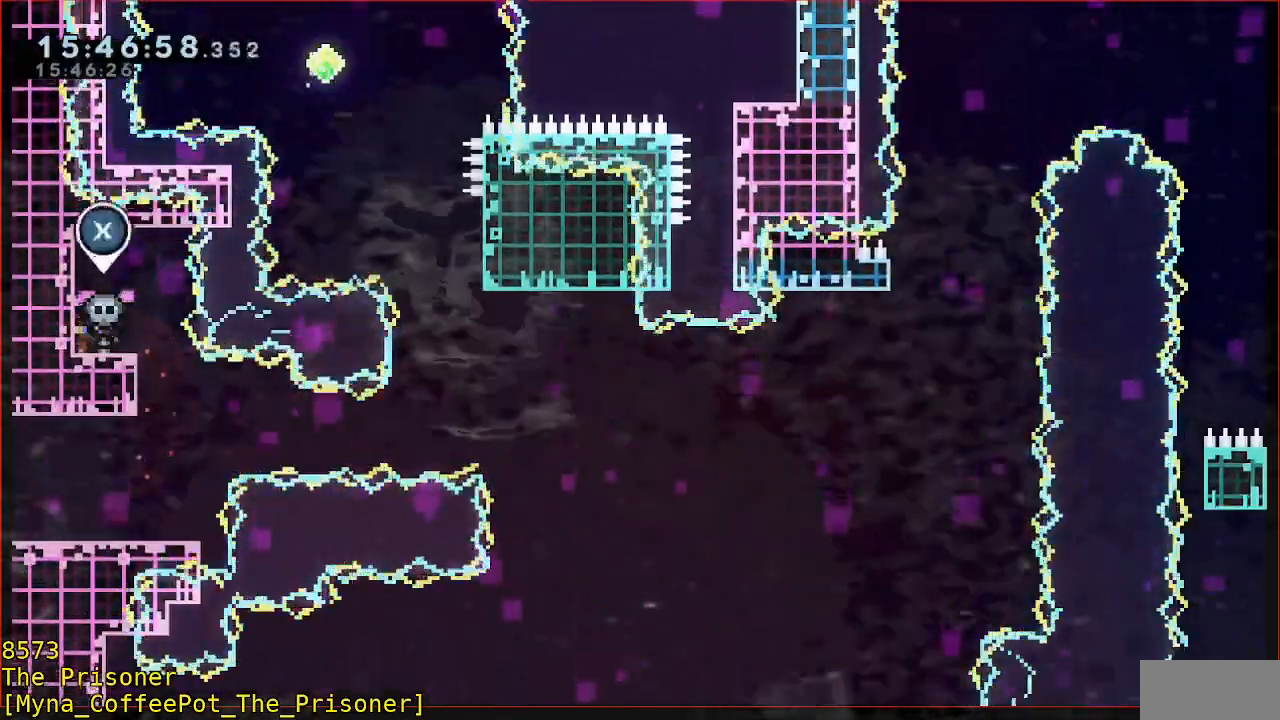
{"buttons": [], "left_stick": "center", "events": [[17, "X", "down"], [83, "X", "up"]]}
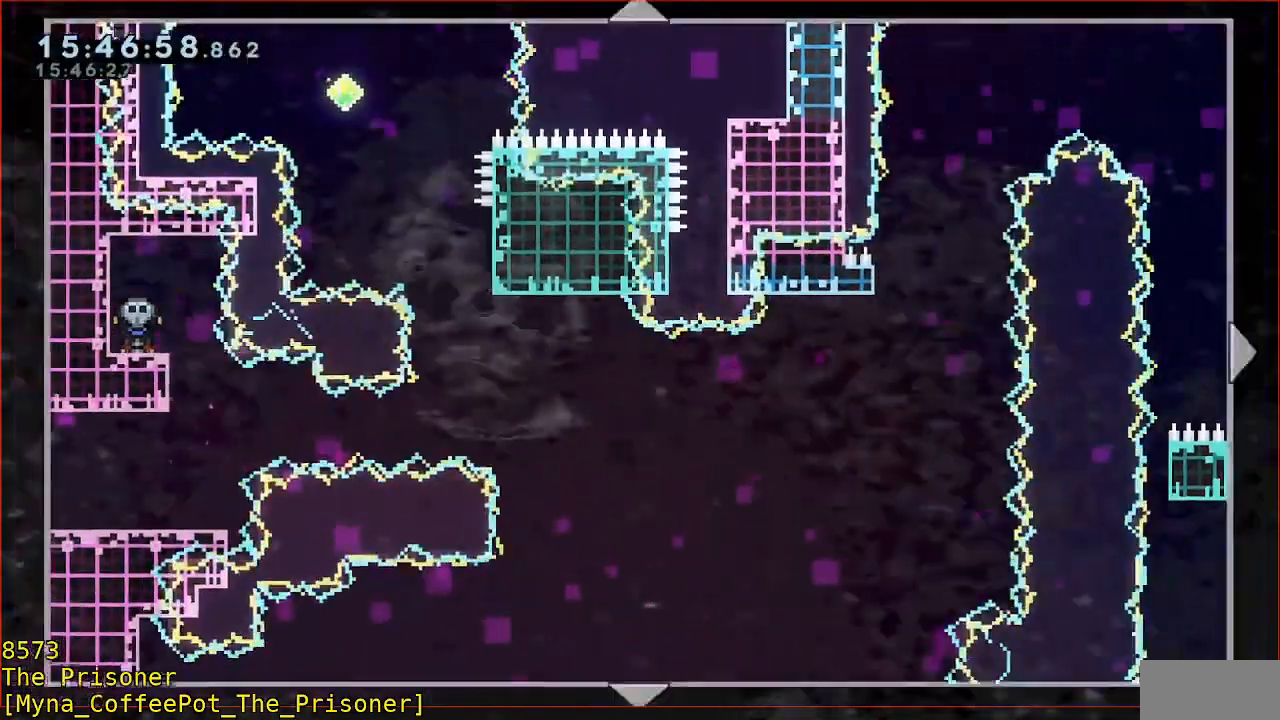
{"buttons": [], "left_stick": "up-right", "events": [[217, "left_stick", "up-right"]]}
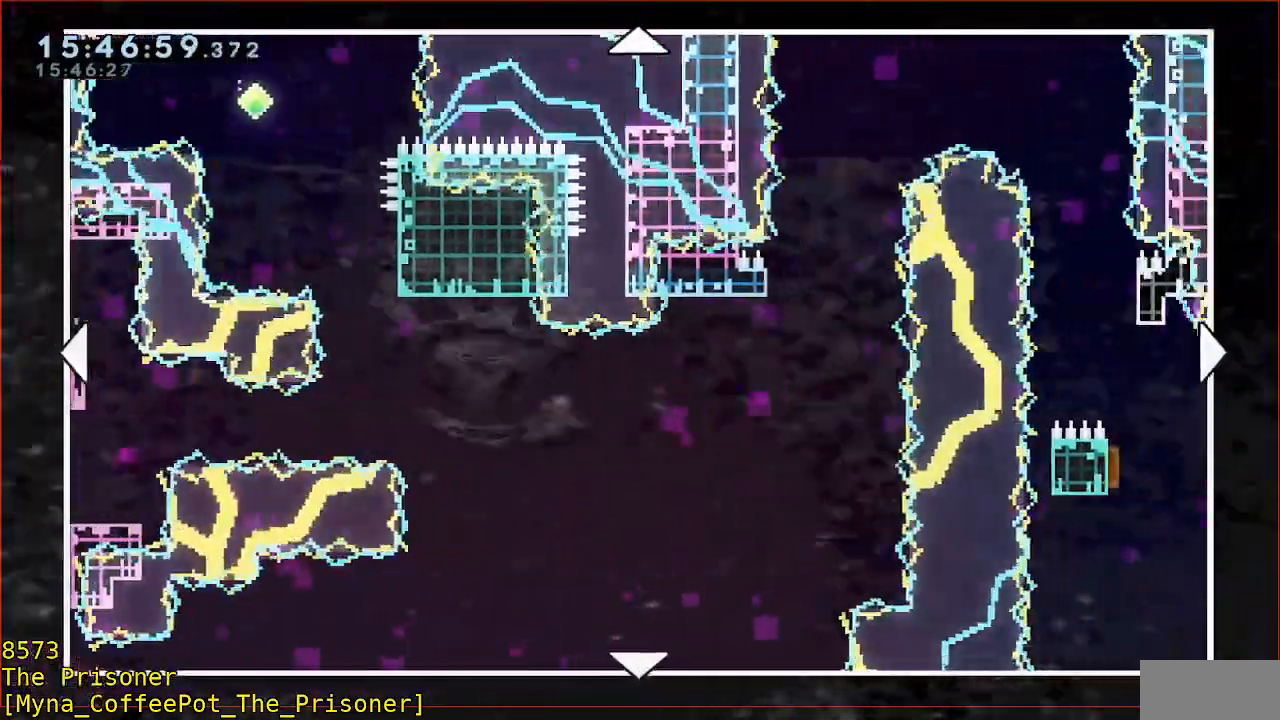
{"buttons": [], "left_stick": "right", "events": [[417, "left_stick", "right"]]}
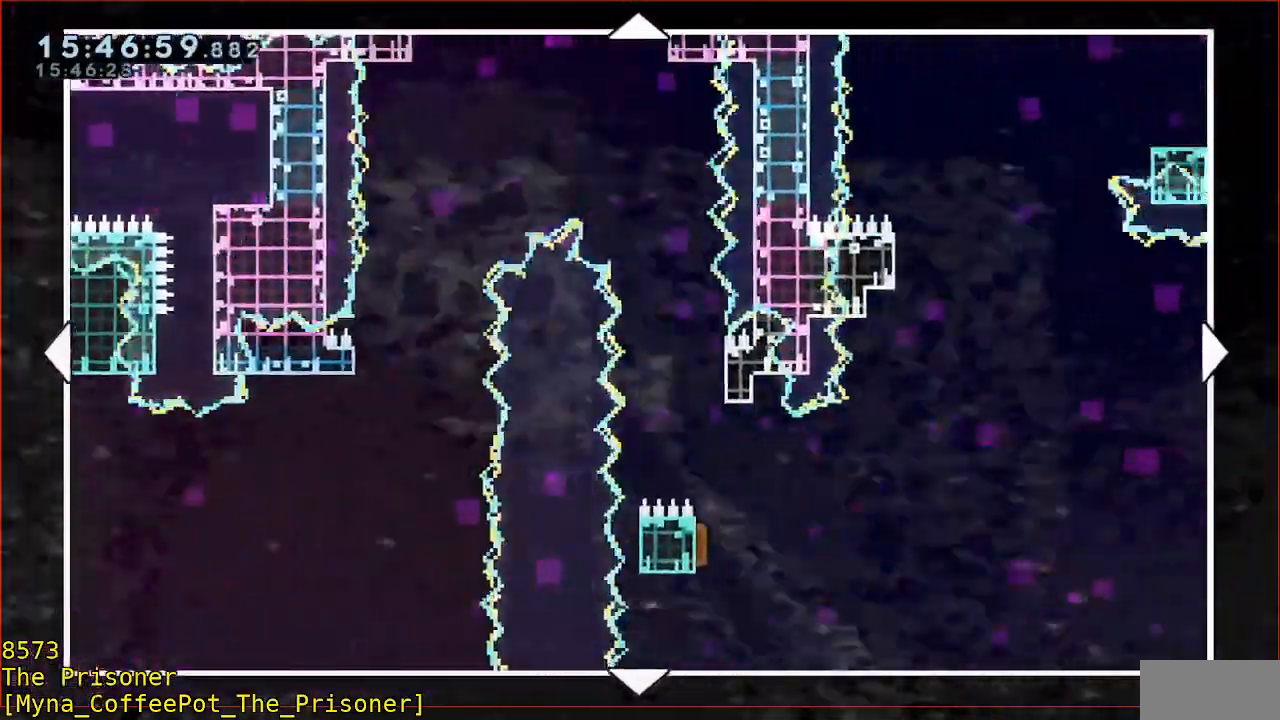
{"buttons": [], "left_stick": "up-right", "events": [[417, "left_stick", "up-right"]]}
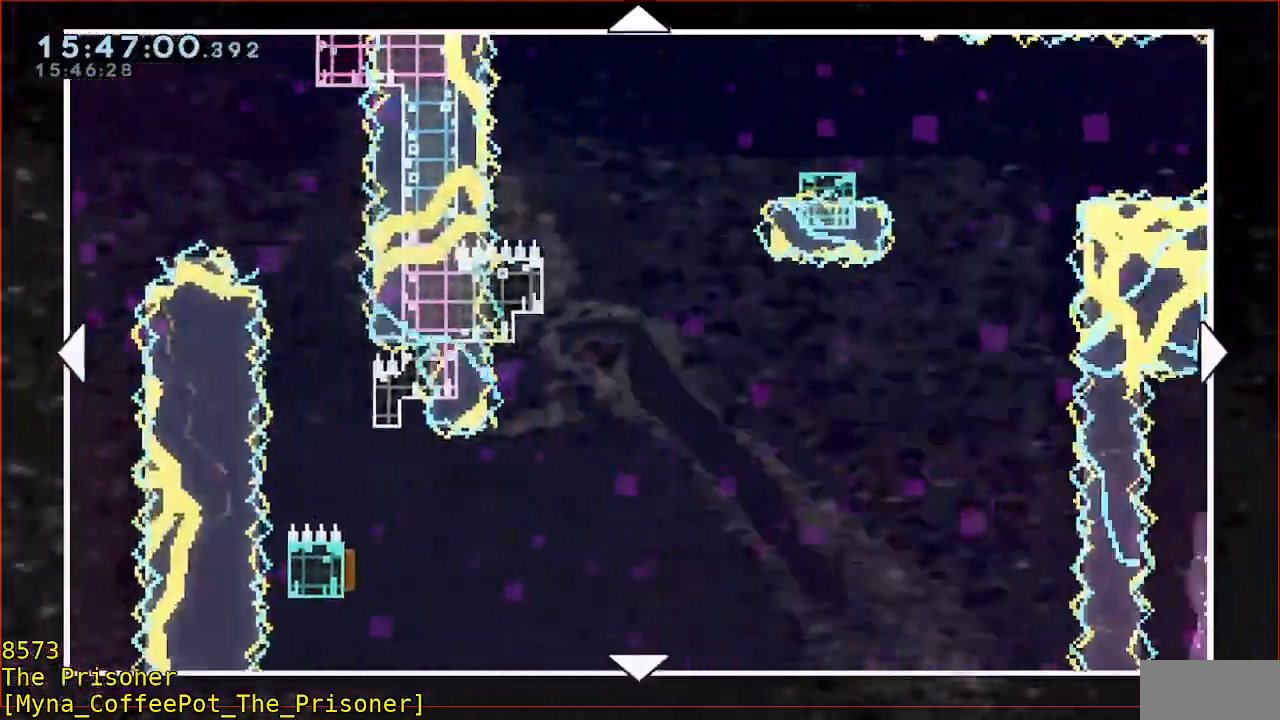
{"buttons": [], "left_stick": "right", "events": [[467, "left_stick", "right"]]}
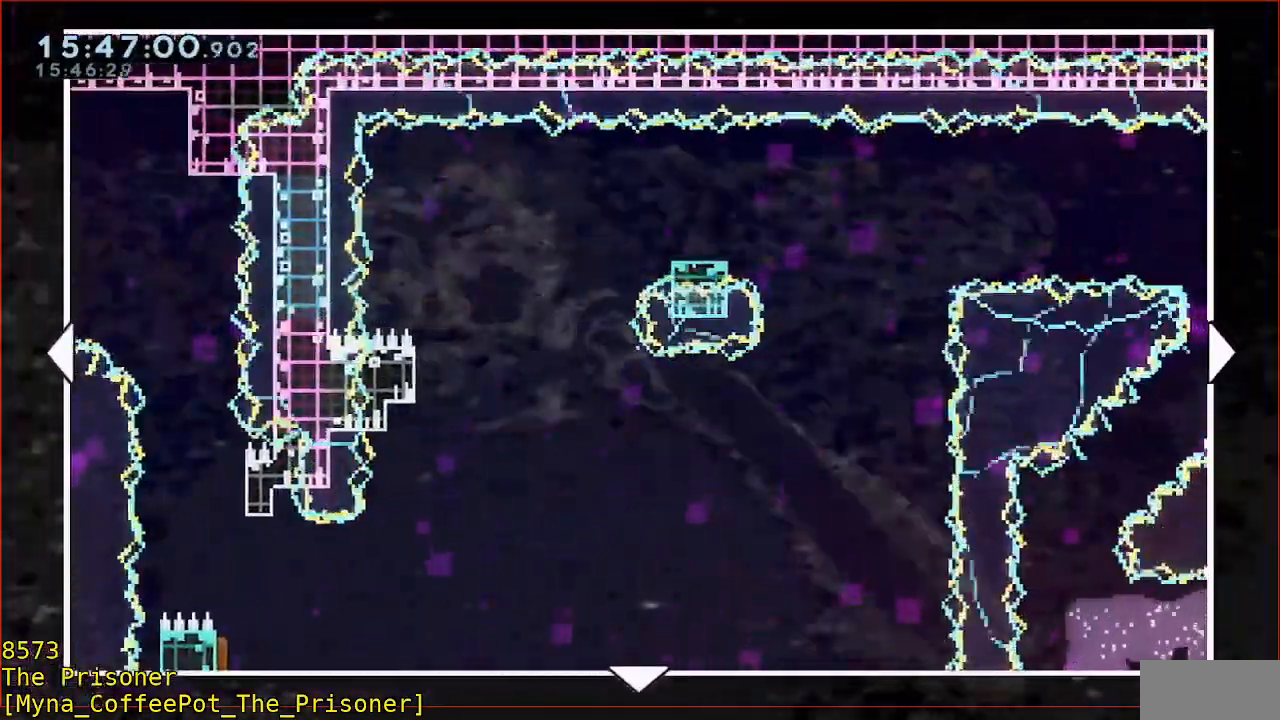
{"buttons": [], "left_stick": "right", "events": []}
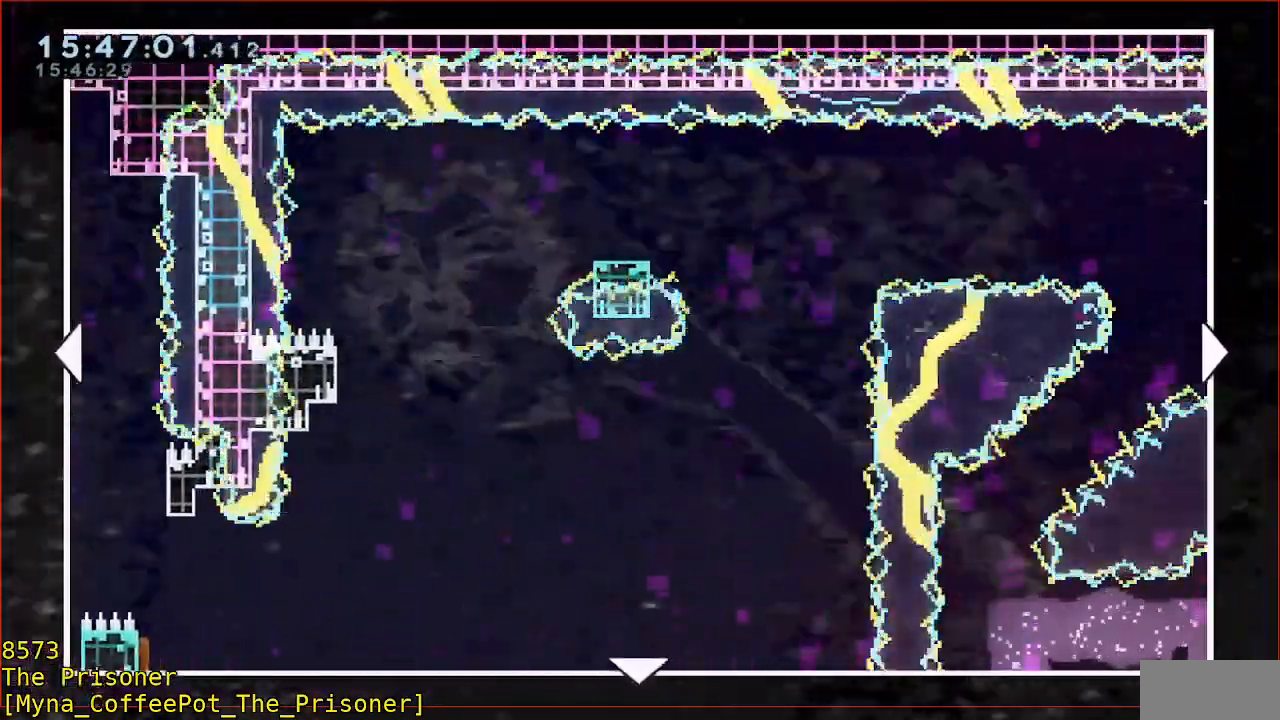
{"buttons": [], "left_stick": "down", "events": [[17, "left_stick", "center"], [183, "left_stick", "left"], [350, "left_stick", "down"]]}
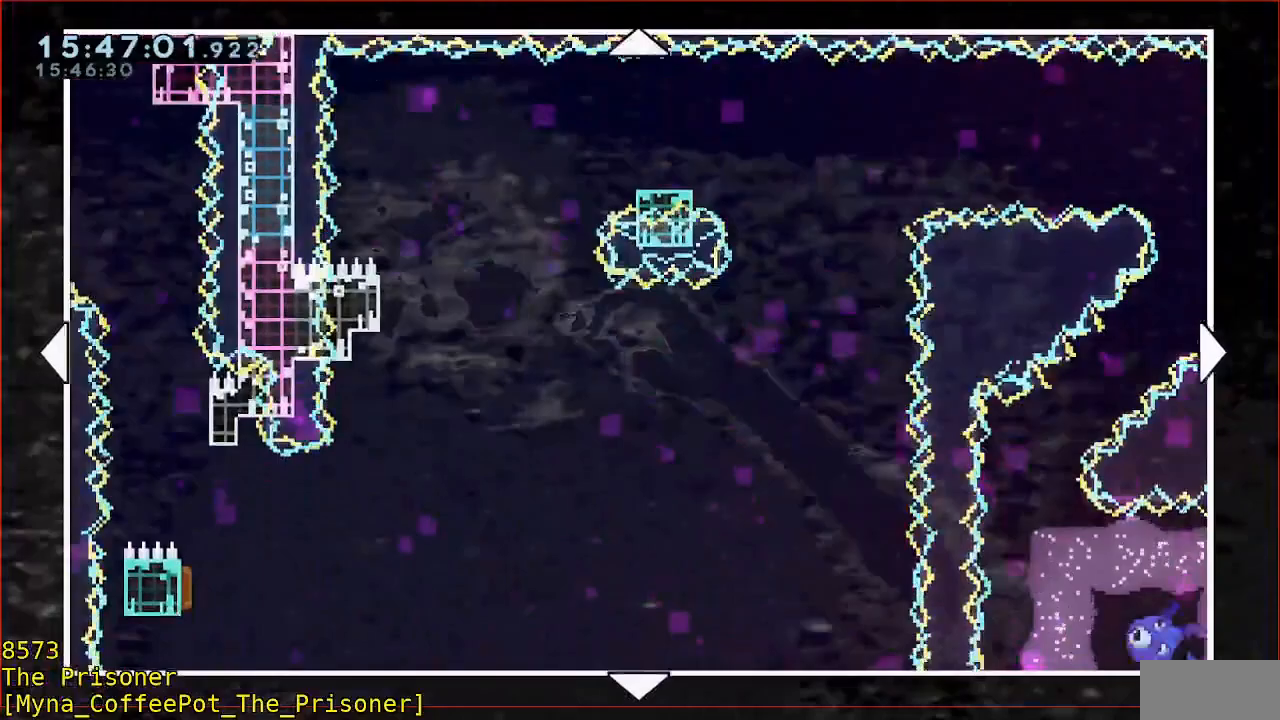
{"buttons": [], "left_stick": "center", "events": [[17, "left_stick", "center"]]}
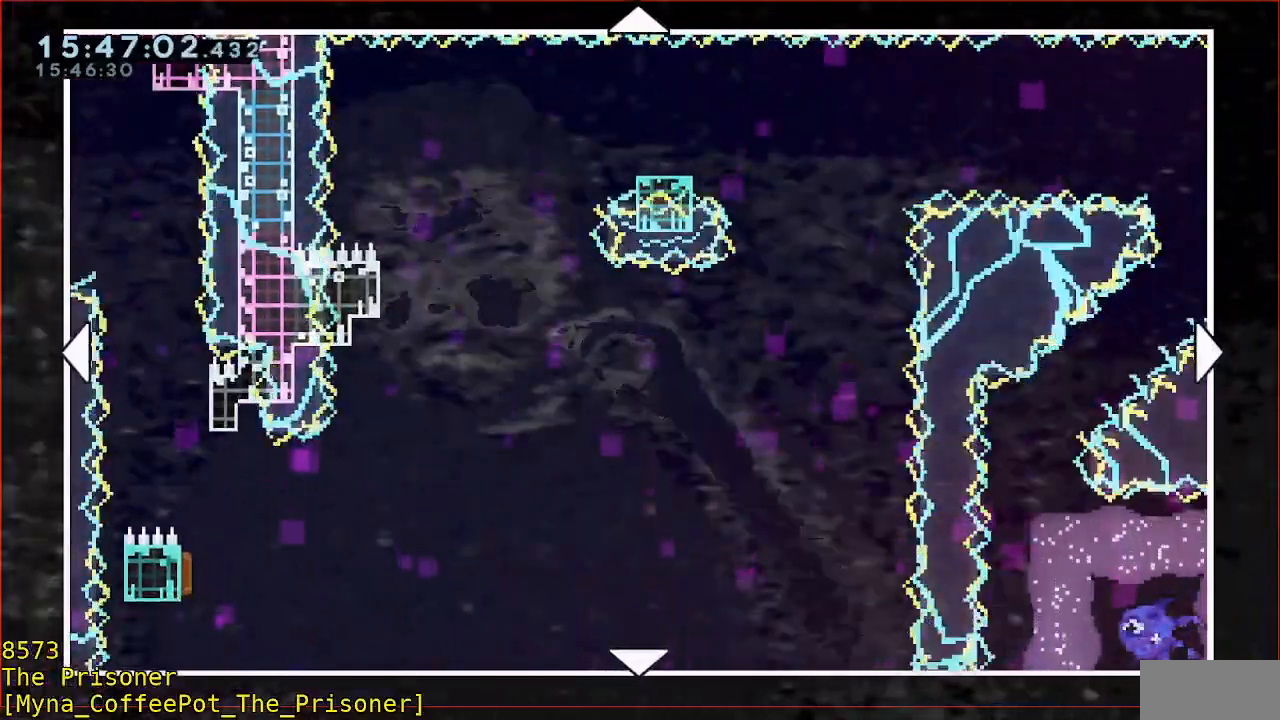
{"buttons": [], "left_stick": "center", "events": []}
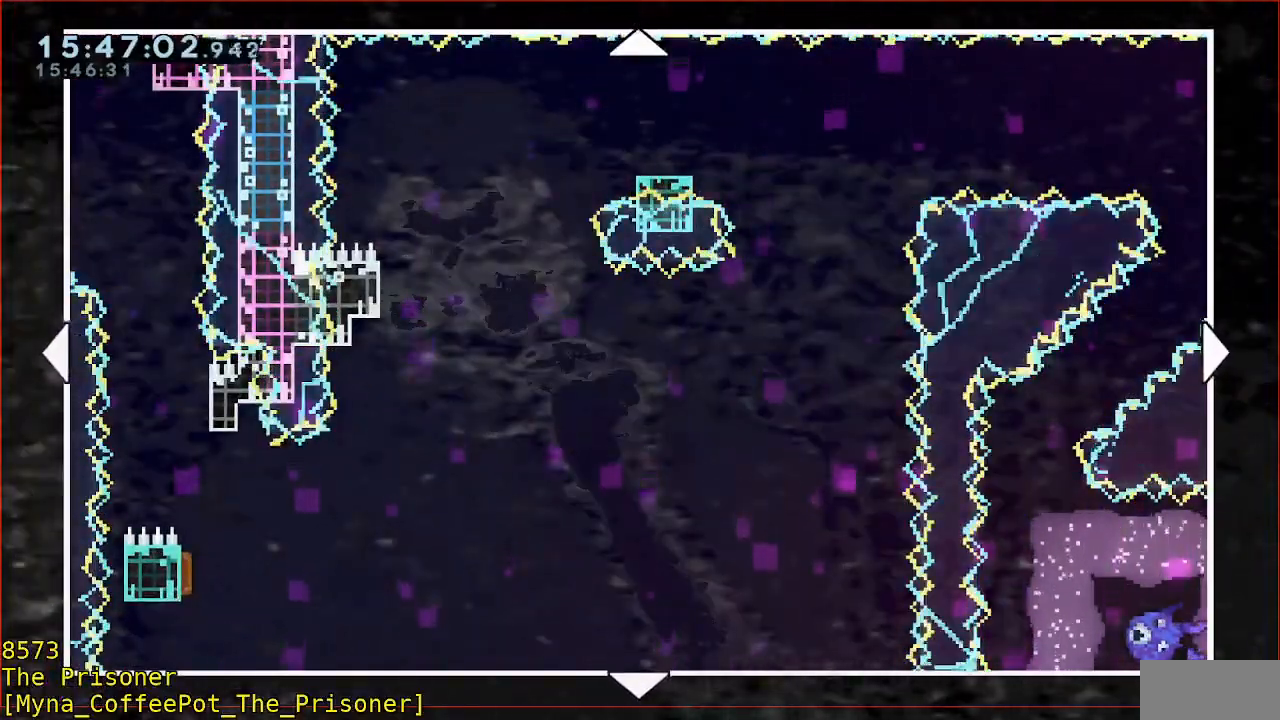
{"buttons": [], "left_stick": "center", "events": []}
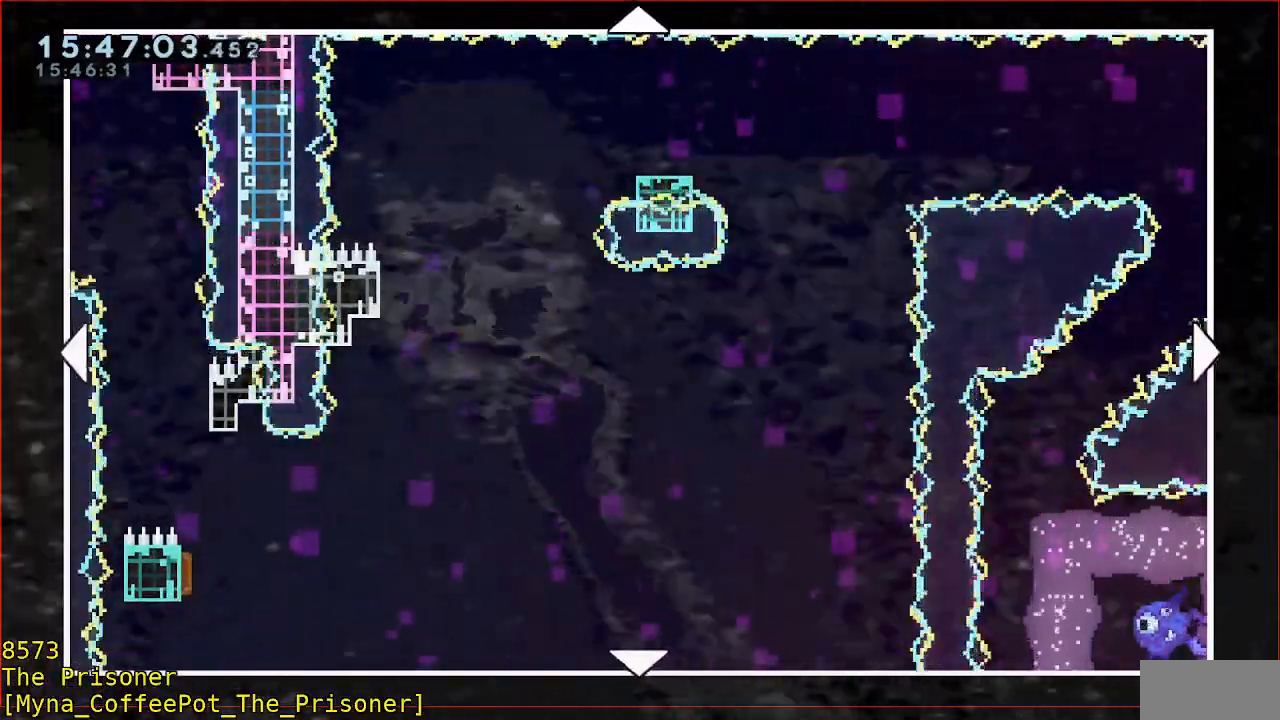
{"buttons": [], "left_stick": "center", "events": []}
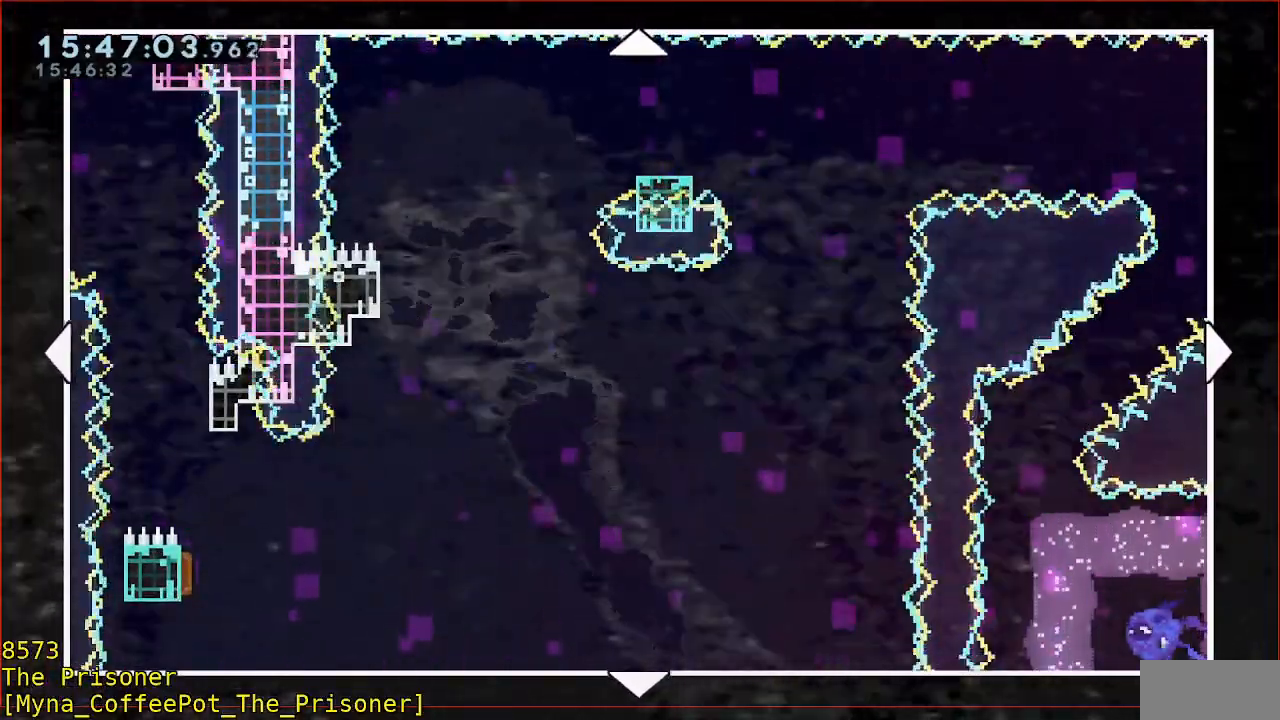
{"buttons": [], "left_stick": "center", "events": []}
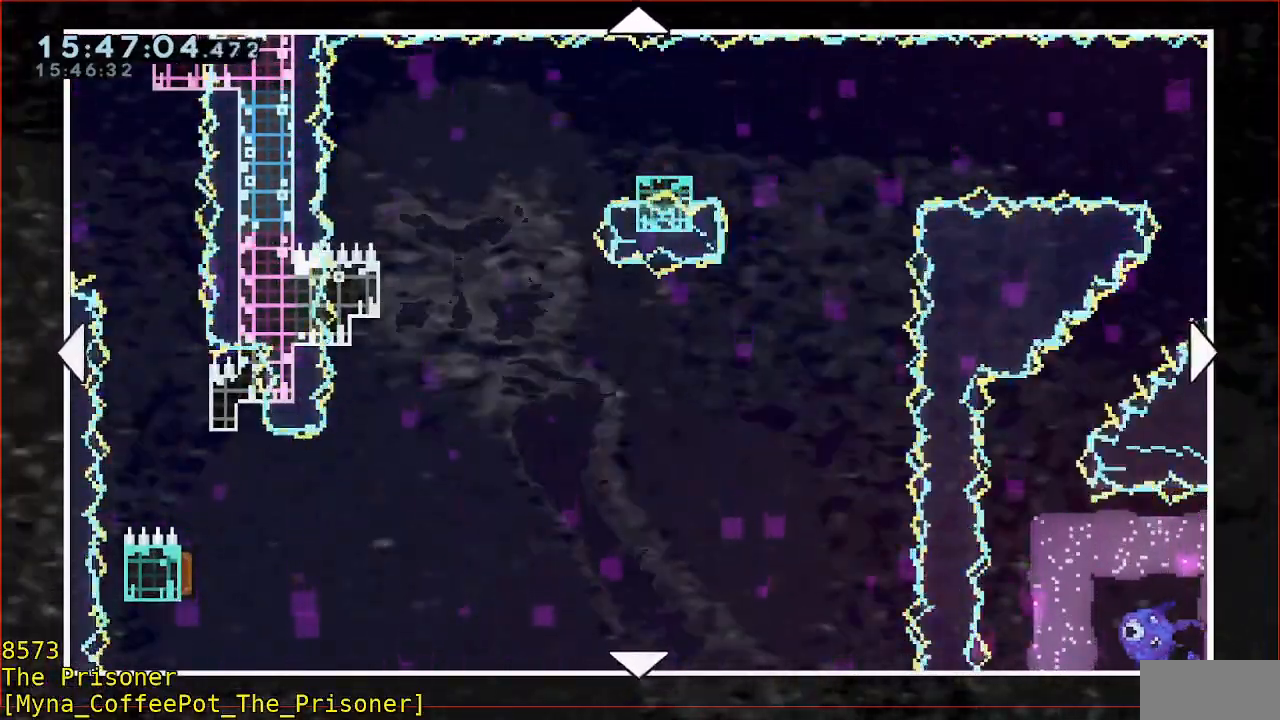
{"buttons": [], "left_stick": "center", "events": []}
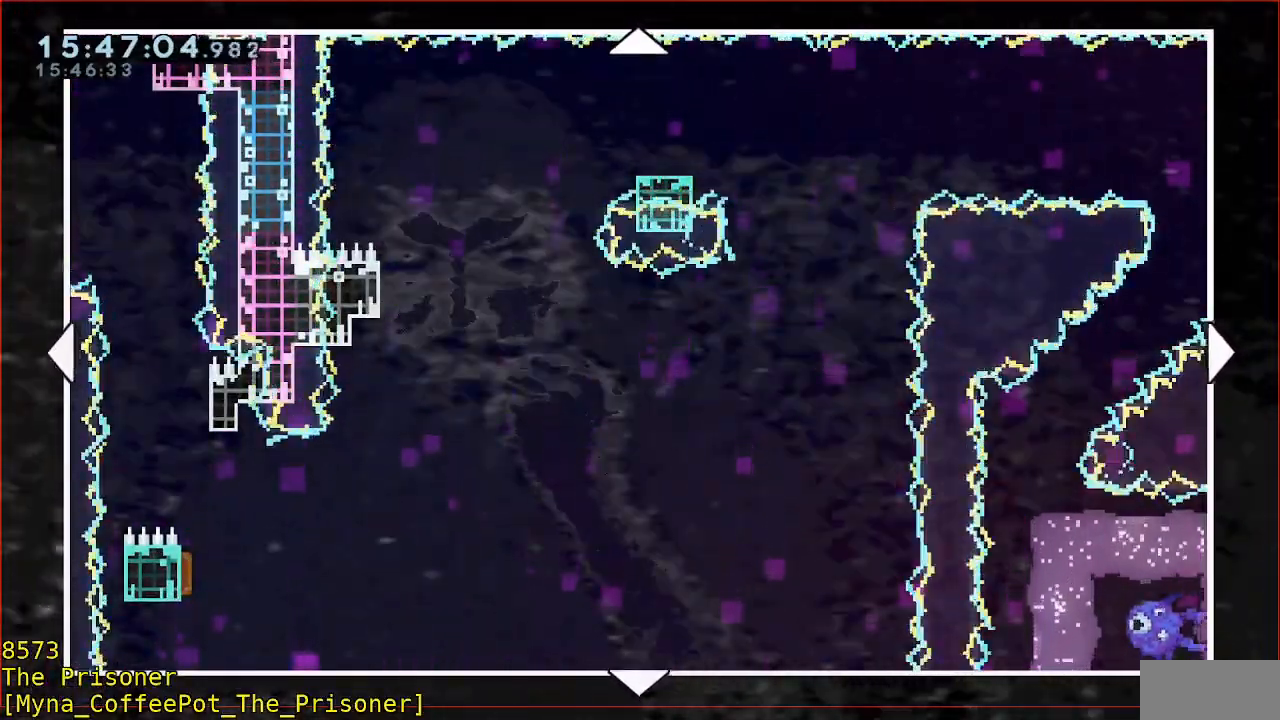
{"buttons": [], "left_stick": "center", "events": []}
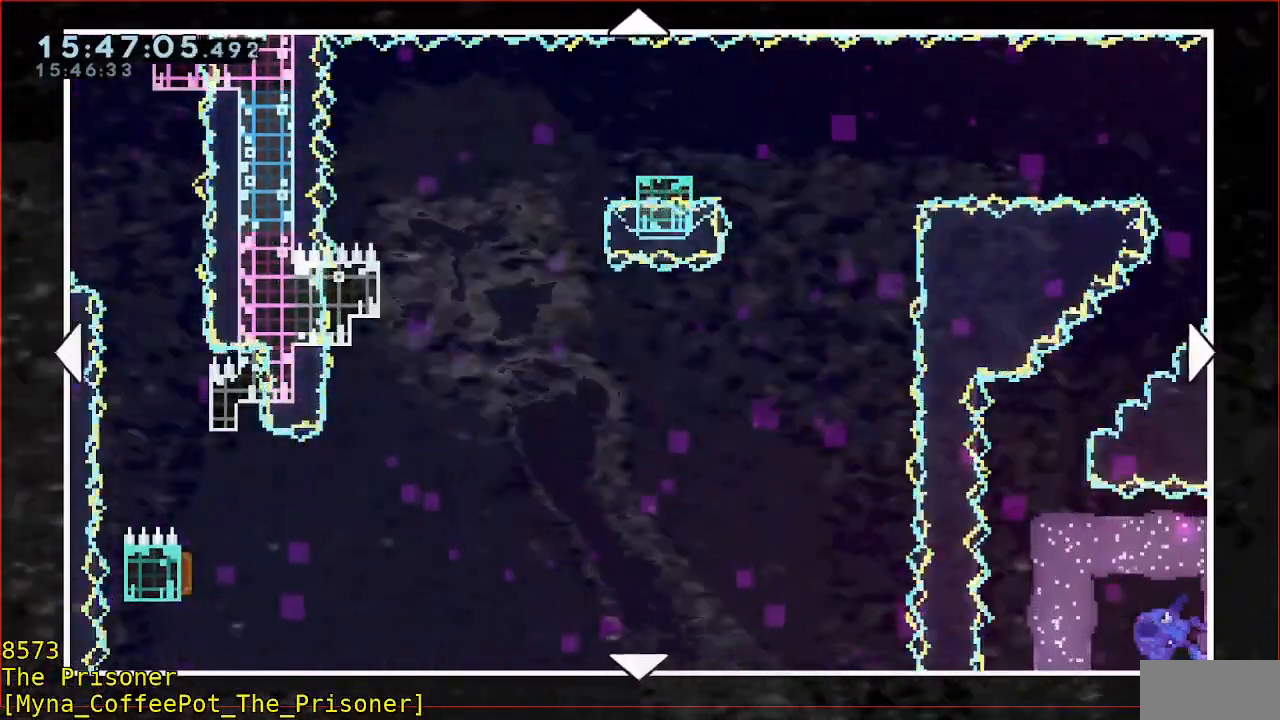
{"buttons": [], "left_stick": "right", "events": [[150, "left_stick", "up"], [450, "left_stick", "right"]]}
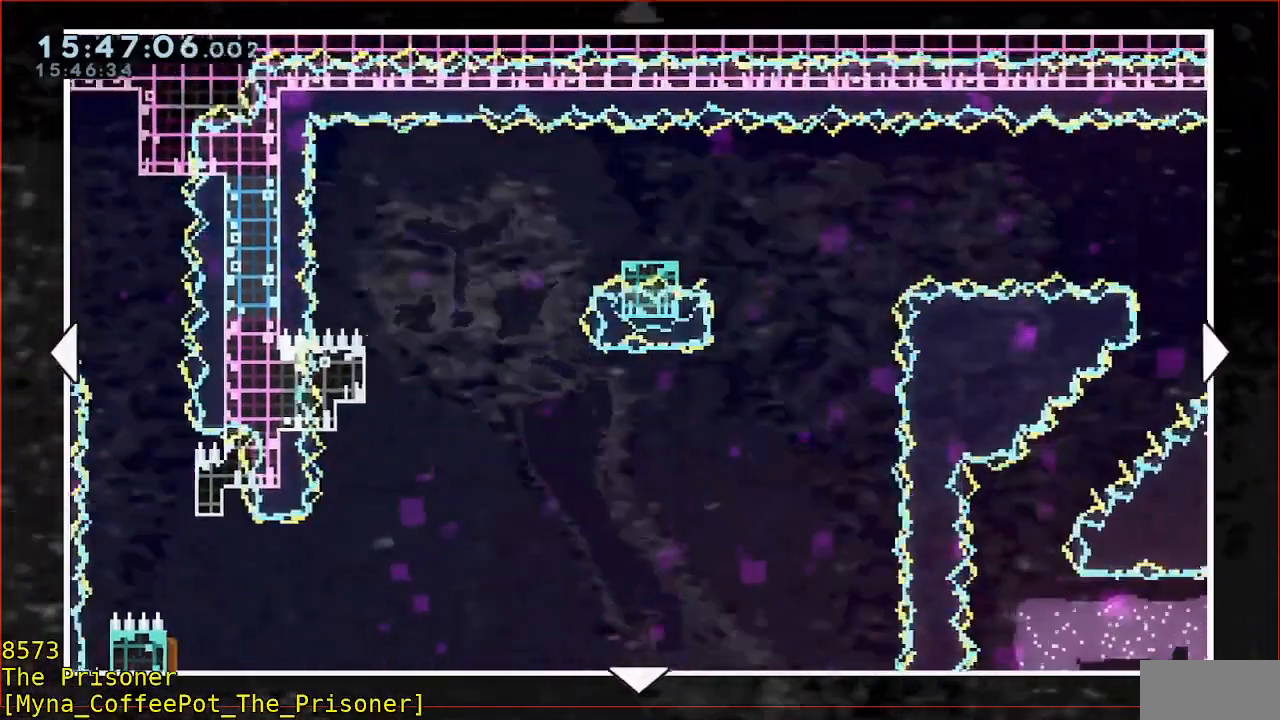
{"buttons": [], "left_stick": "right", "events": []}
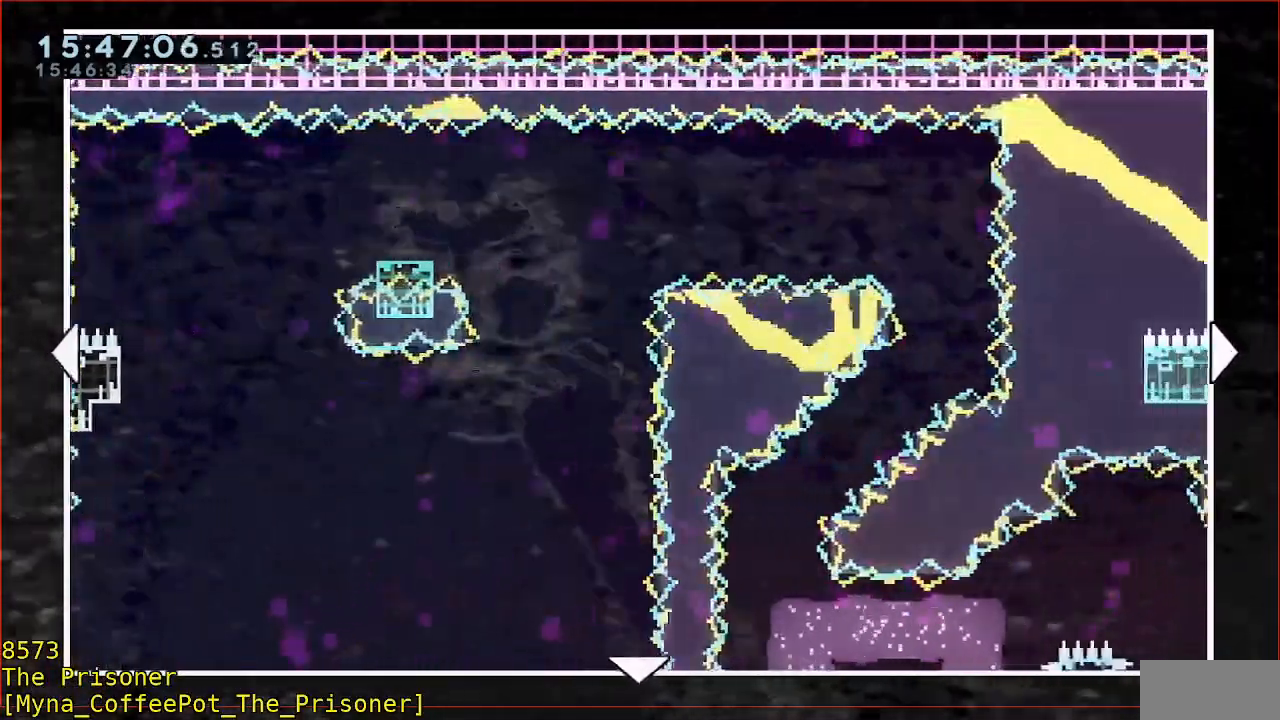
{"buttons": [], "left_stick": "right", "events": []}
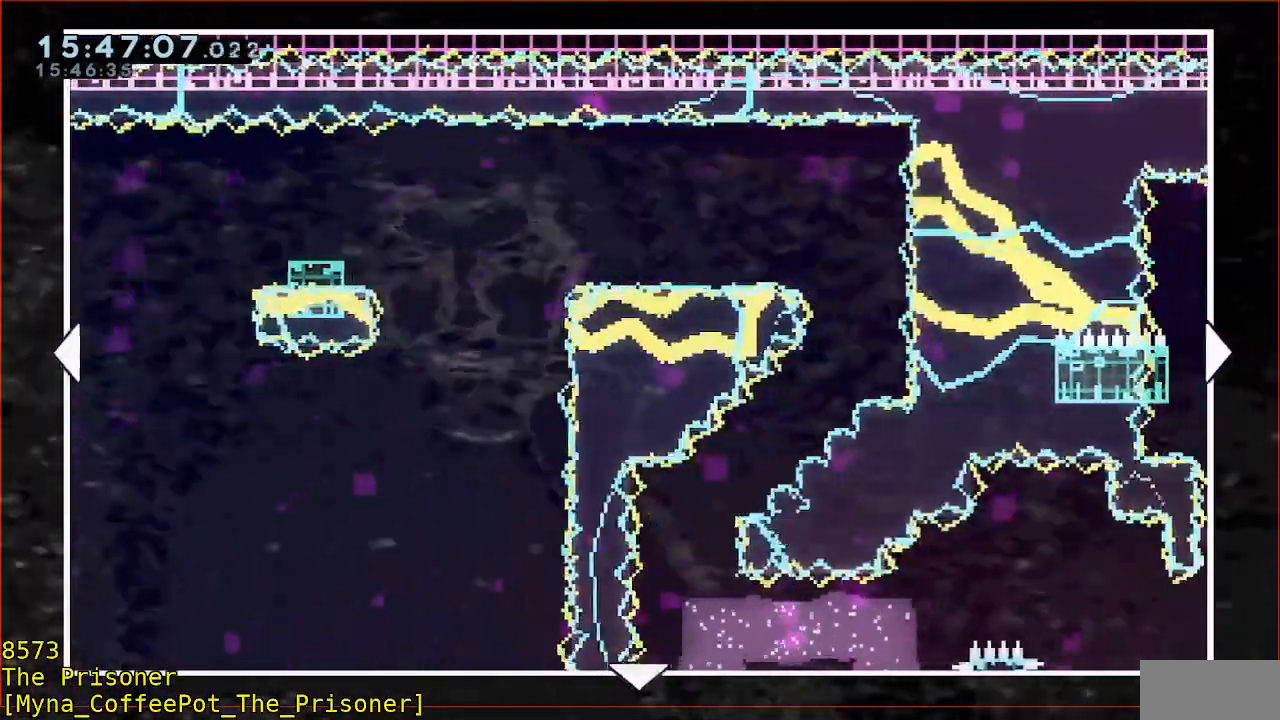
{"buttons": [], "left_stick": "center", "events": [[50, "left_stick", "down-right"], [383, "left_stick", "center"]]}